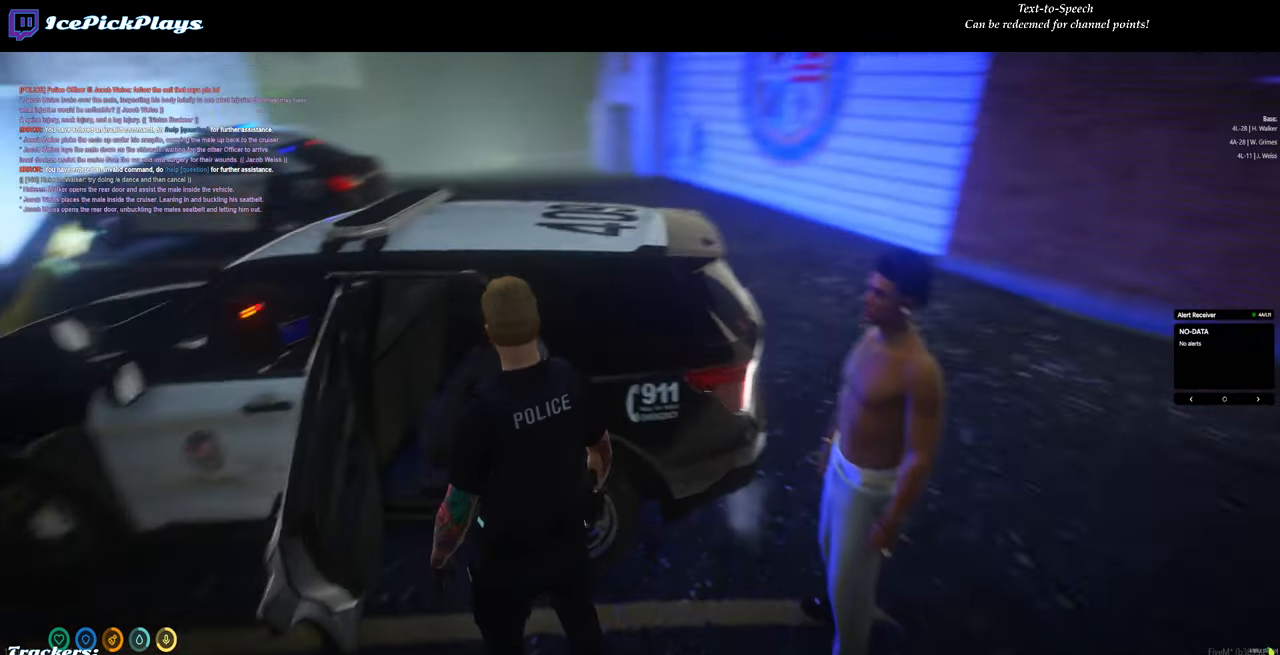
Gameplay with keyboard and mouse; each line is a JSON object with the keys and mouse buttons held at the frame after it. "events" lists presses ("down") and releases ("up") of "0", "1", "2", "3", "4", "5", "6", "7", "8", "9", "a", "backspace", "caps_lock", "ctrl", "d", "down", "escape", "left", "minus", "return", "right", "s", "shift", "space", "tab", "tilde", "up", "w", "mouse_left" and "mouse_right" between this image and that frame as [ms after this image, input, new state], when the widget could be followed in between. "mouse_left", "mouse_right" = the "left", "right" buttons of the "mouse" list. No other keys are recorded. Mouse movement is not recorded.
{"keys": ["d"], "mouse": [], "events": [[400, "d", "down"]]}
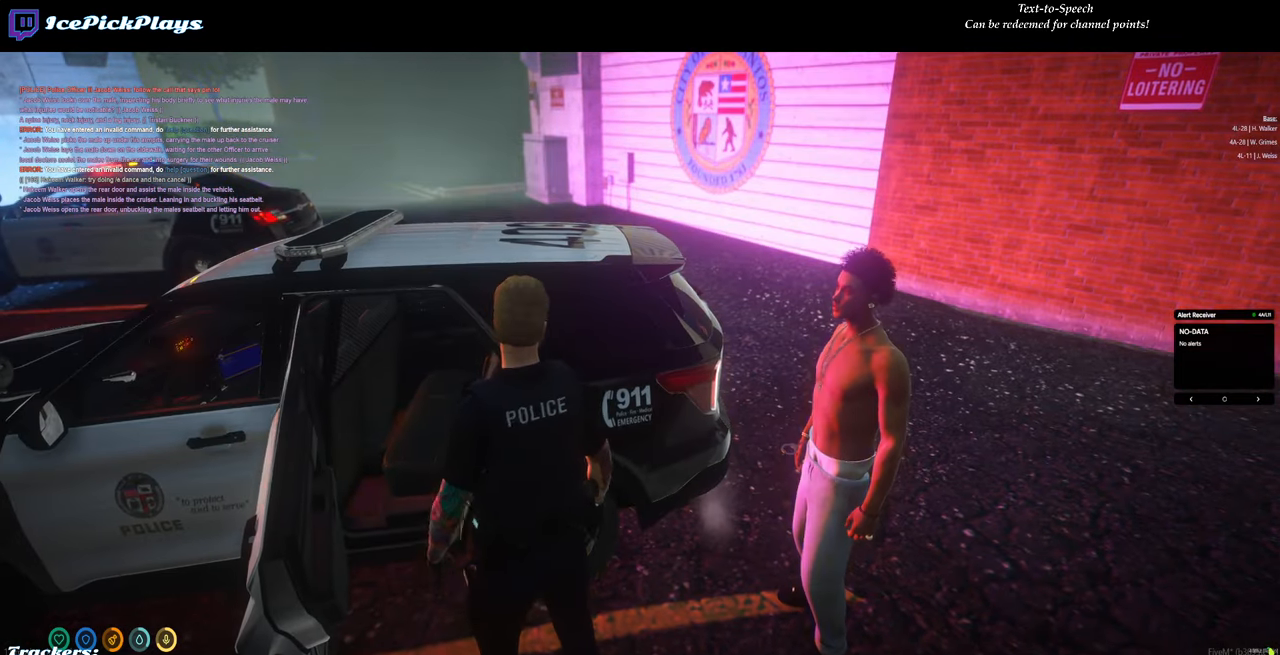
{"keys": ["return"], "mouse": [], "events": [[34, "return", "down"], [84, "d", "up"]]}
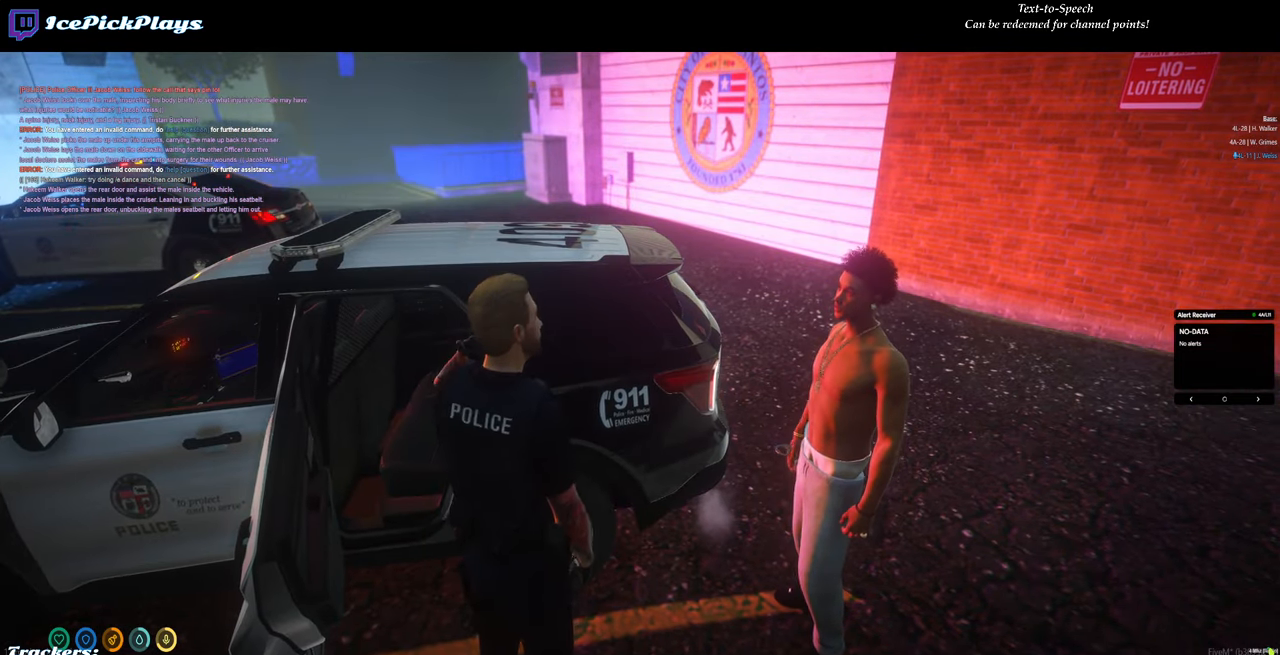
{"keys": ["return", "s"], "mouse": [], "events": [[284, "s", "down"]]}
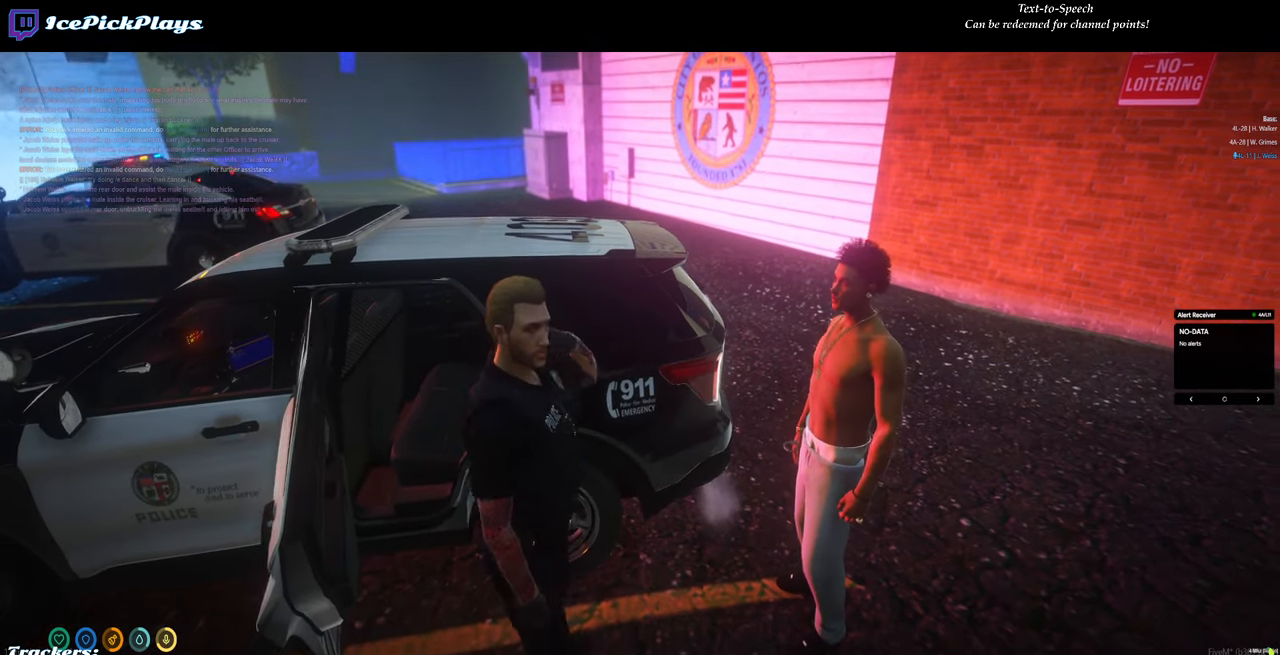
{"keys": ["d", "return", "w"], "mouse": [], "events": [[17, "d", "down"], [117, "s", "up"], [350, "w", "down"]]}
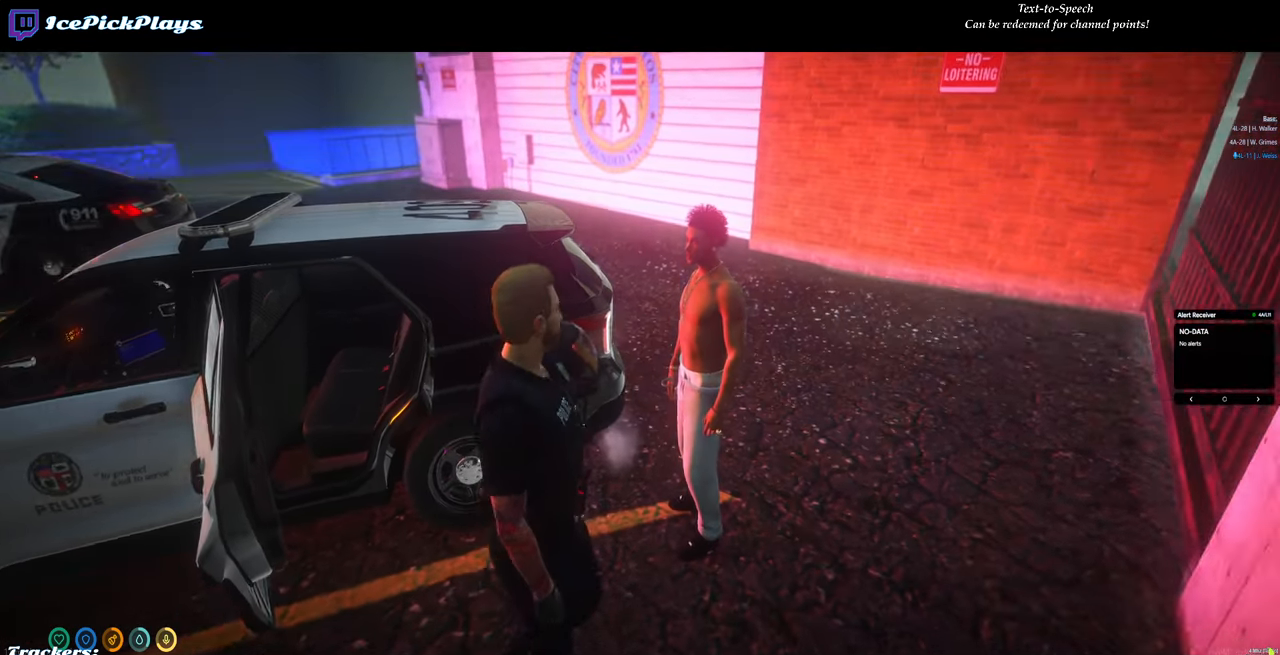
{"keys": ["return"], "mouse": [], "events": [[267, "d", "up"], [400, "w", "up"]]}
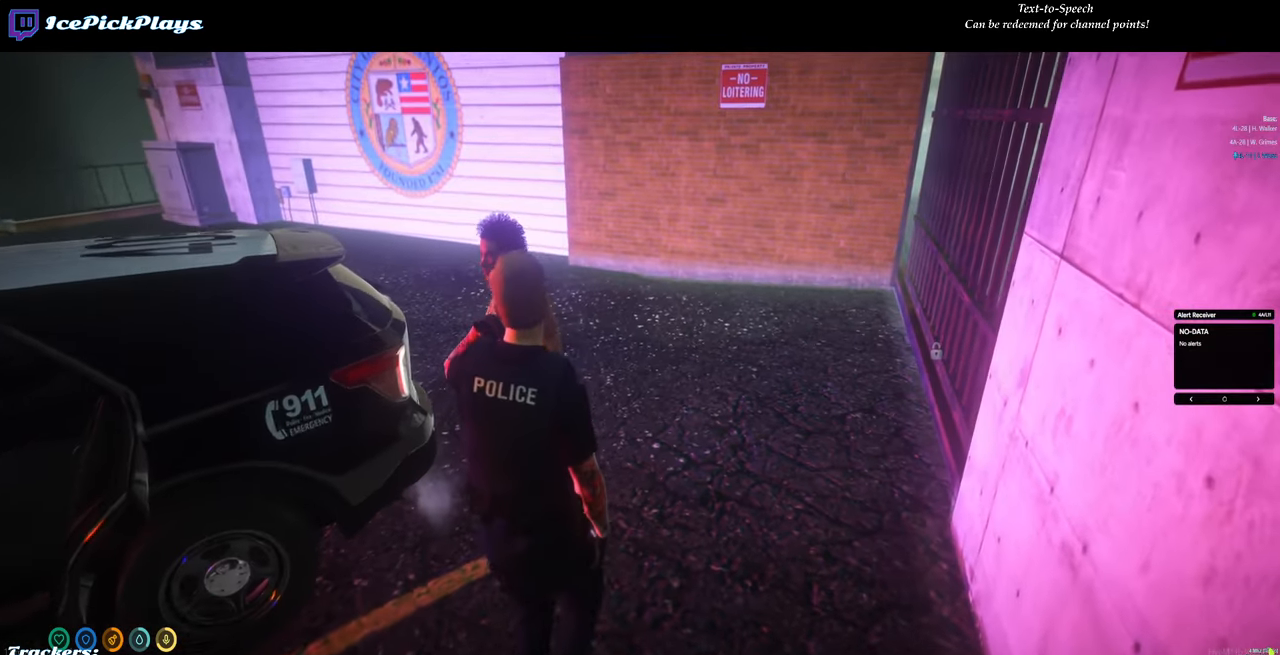
{"keys": ["return"], "mouse": [], "events": []}
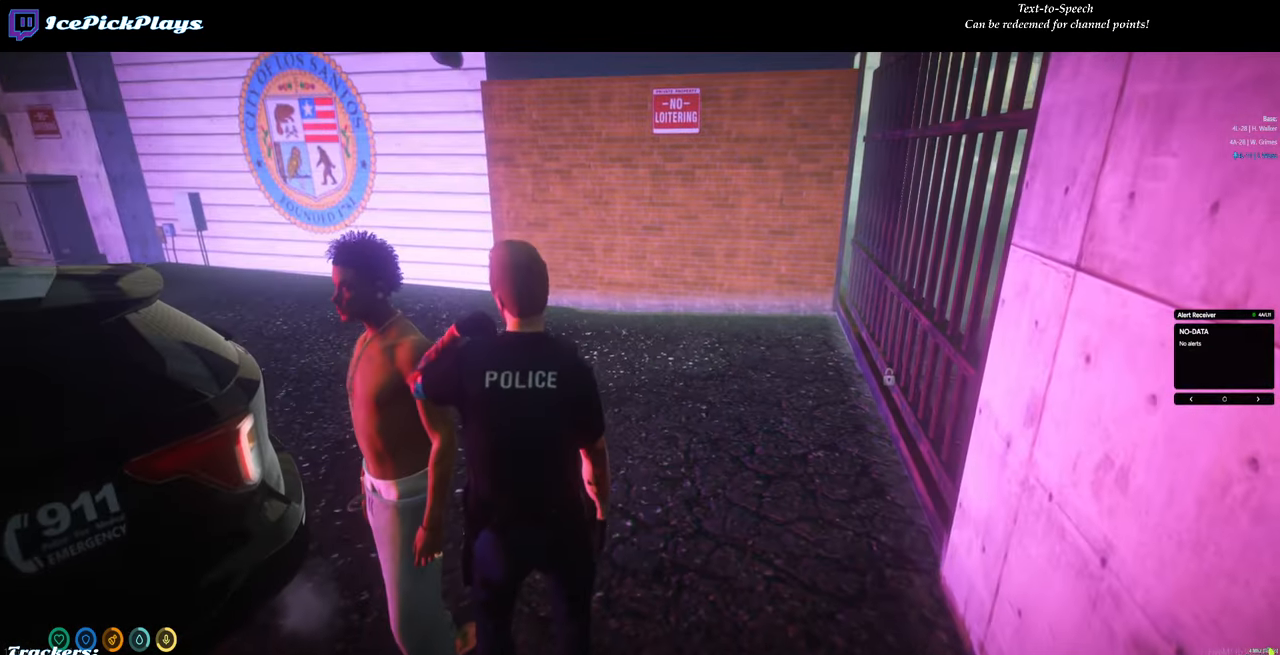
{"keys": ["return"], "mouse": [], "events": []}
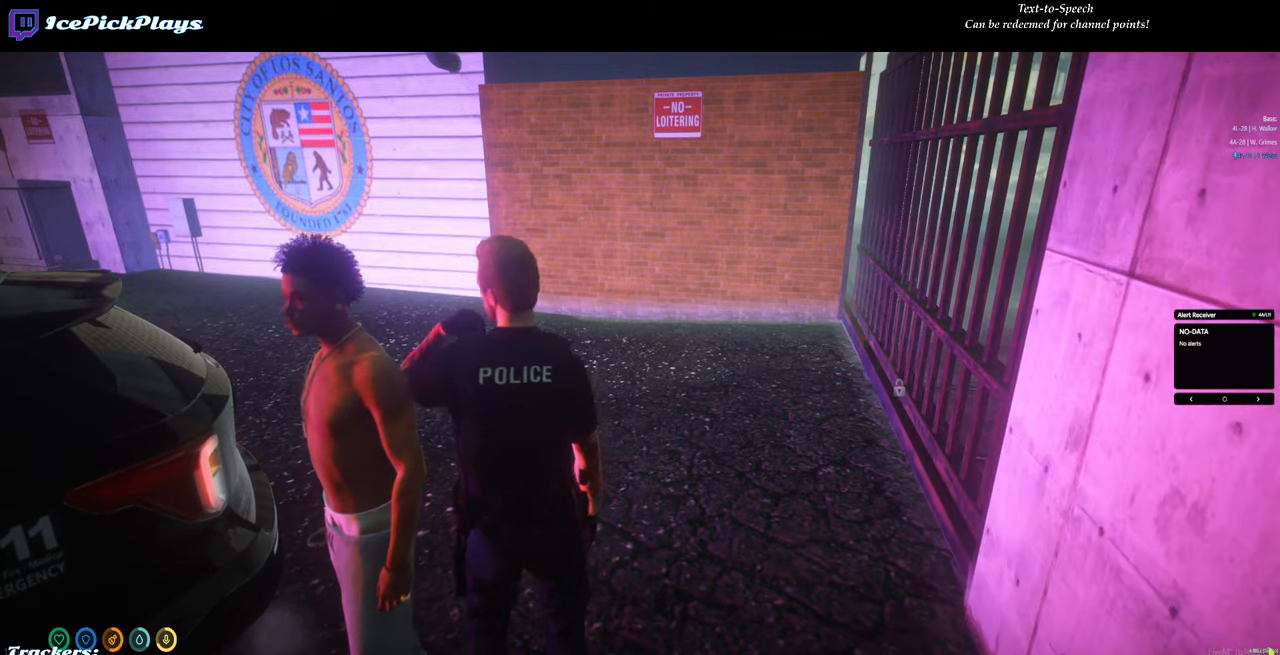
{"keys": ["return"], "mouse": [], "events": [[216, "w", "down"], [450, "w", "up"]]}
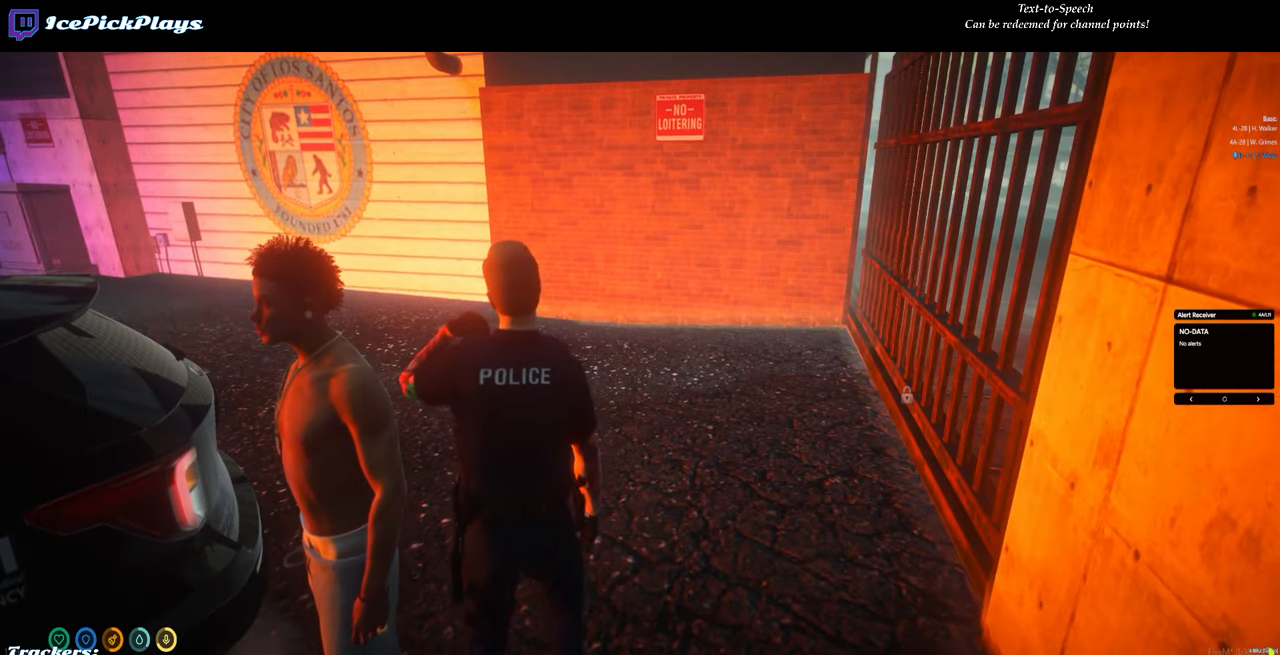
{"keys": ["return"], "mouse": [], "events": []}
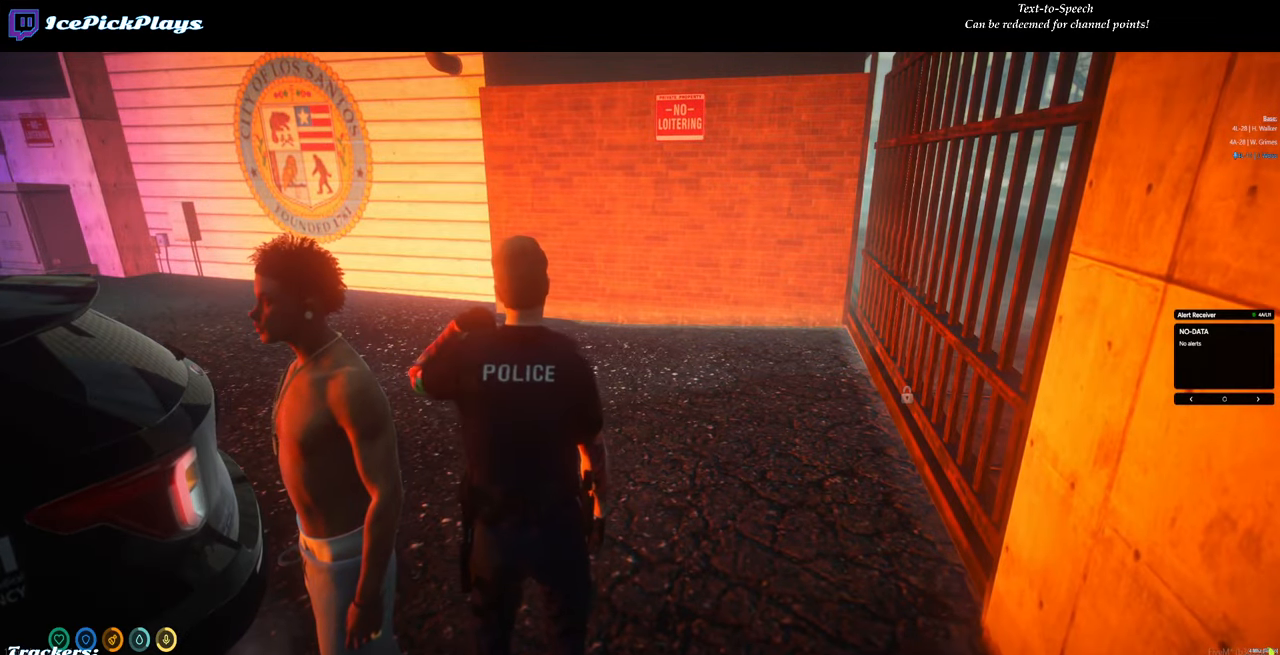
{"keys": [], "mouse": [], "events": [[166, "return", "up"]]}
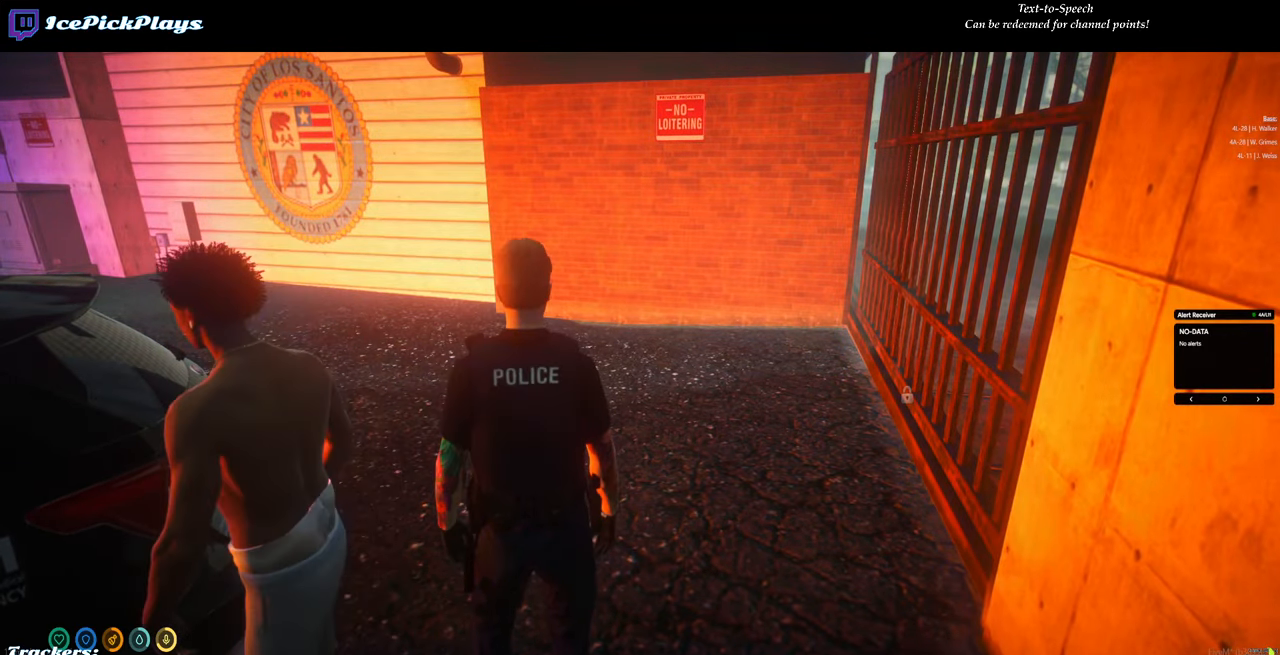
{"keys": ["w"], "mouse": [], "events": [[33, "w", "down"]]}
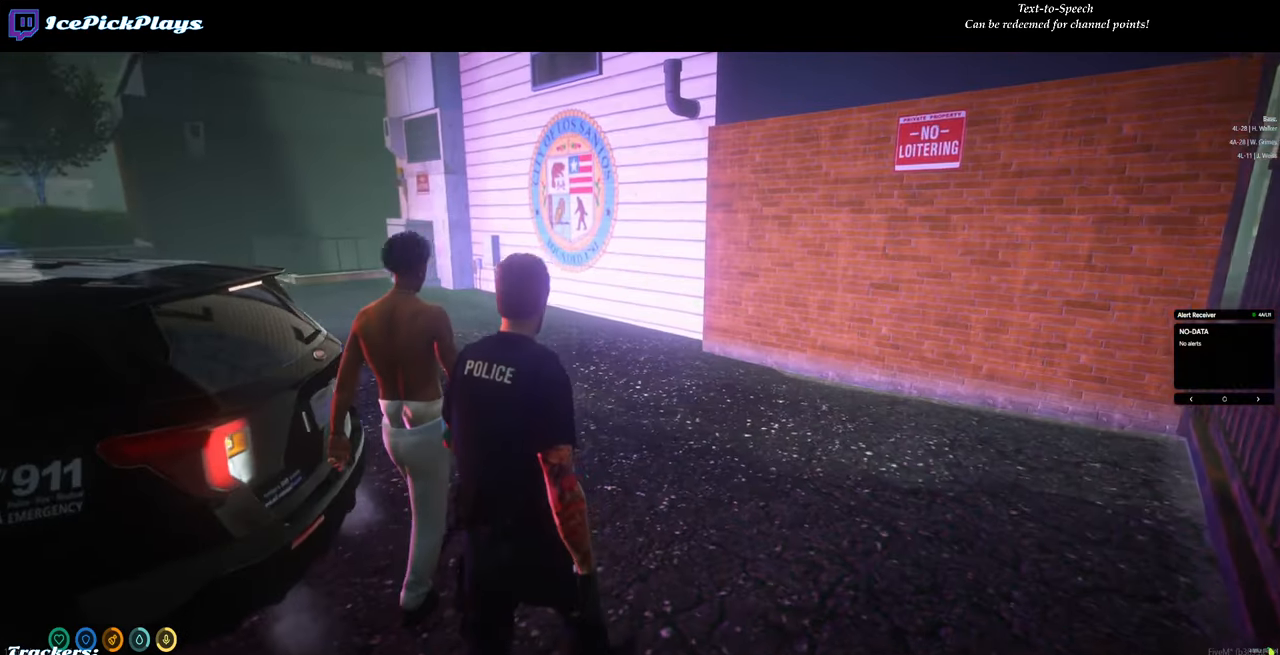
{"keys": ["w"], "mouse": [], "events": []}
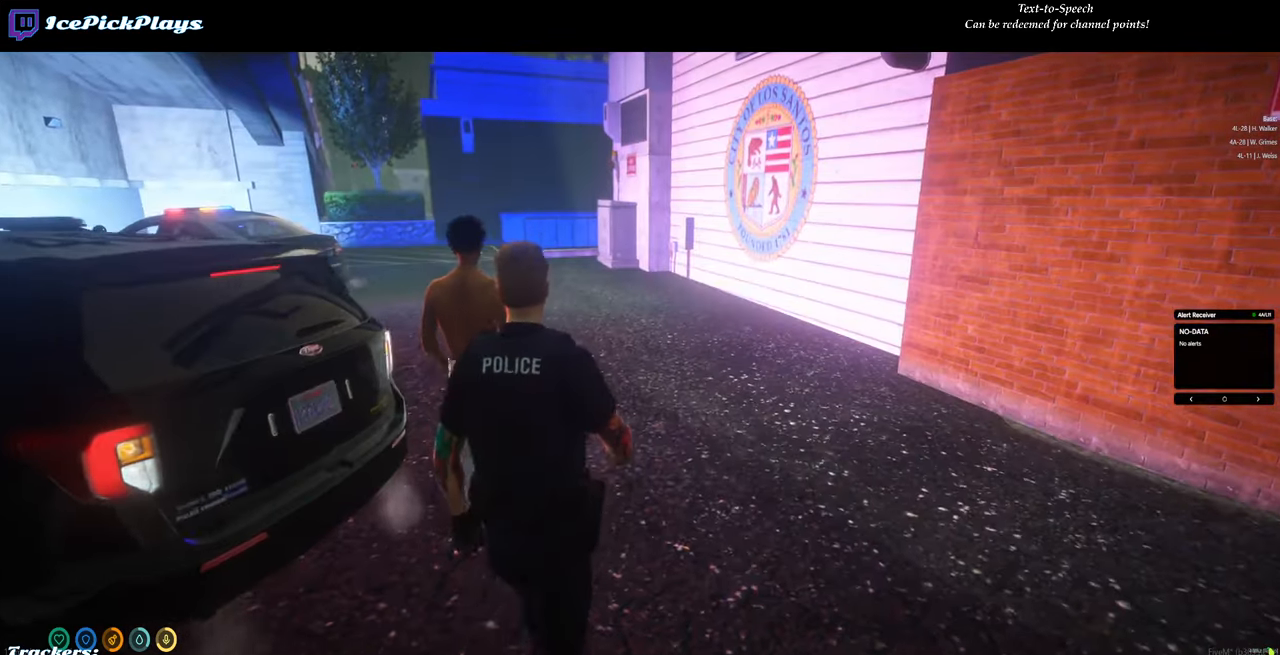
{"keys": ["w"], "mouse": [], "events": []}
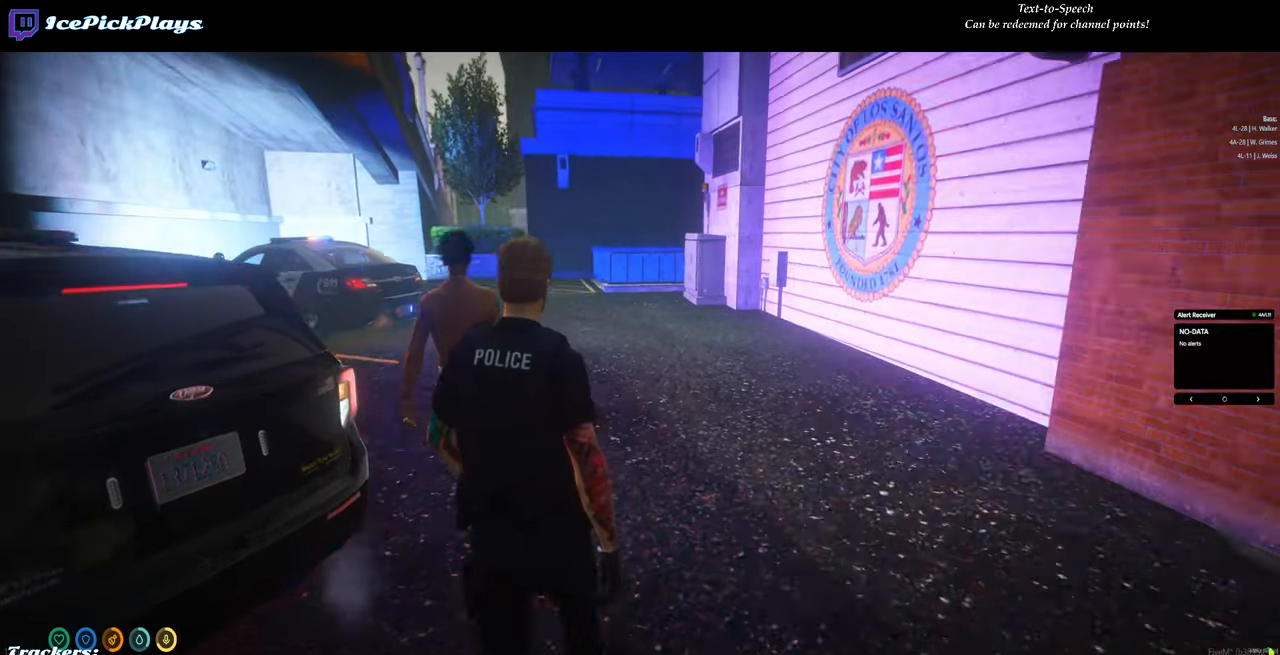
{"keys": ["return", "w"], "mouse": [], "events": [[133, "a", "down"], [216, "a", "up"], [500, "return", "down"]]}
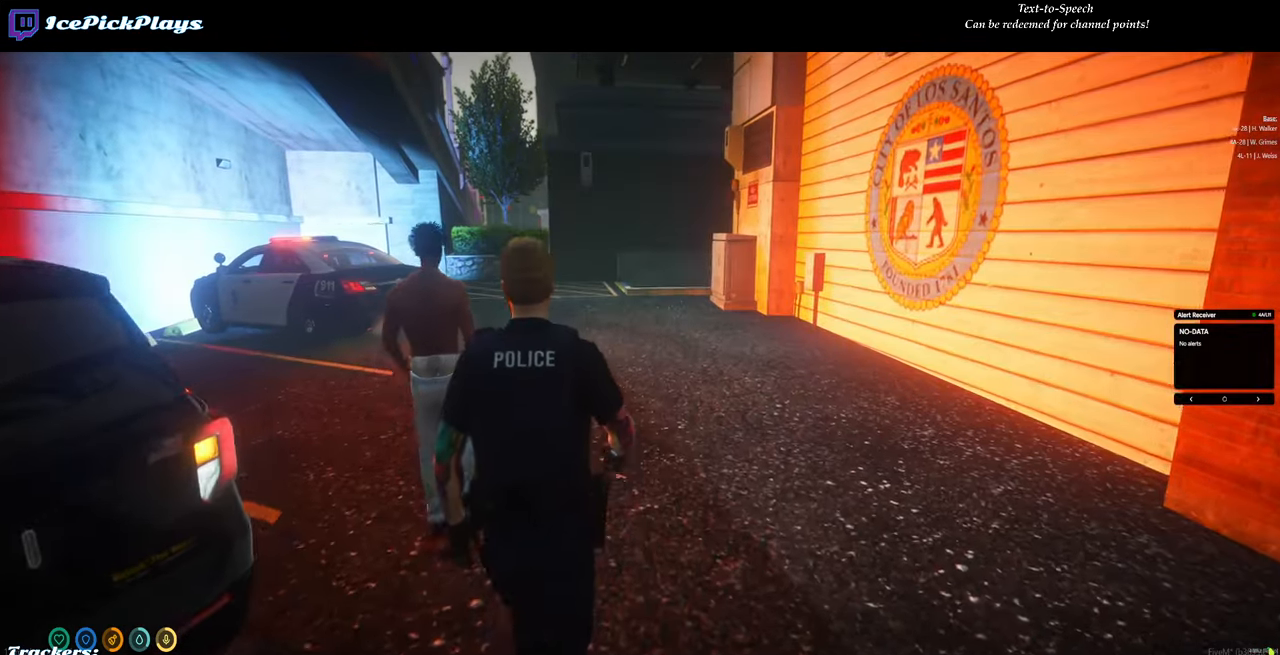
{"keys": ["return", "w"], "mouse": [], "events": [[333, "a", "down"], [466, "a", "up"]]}
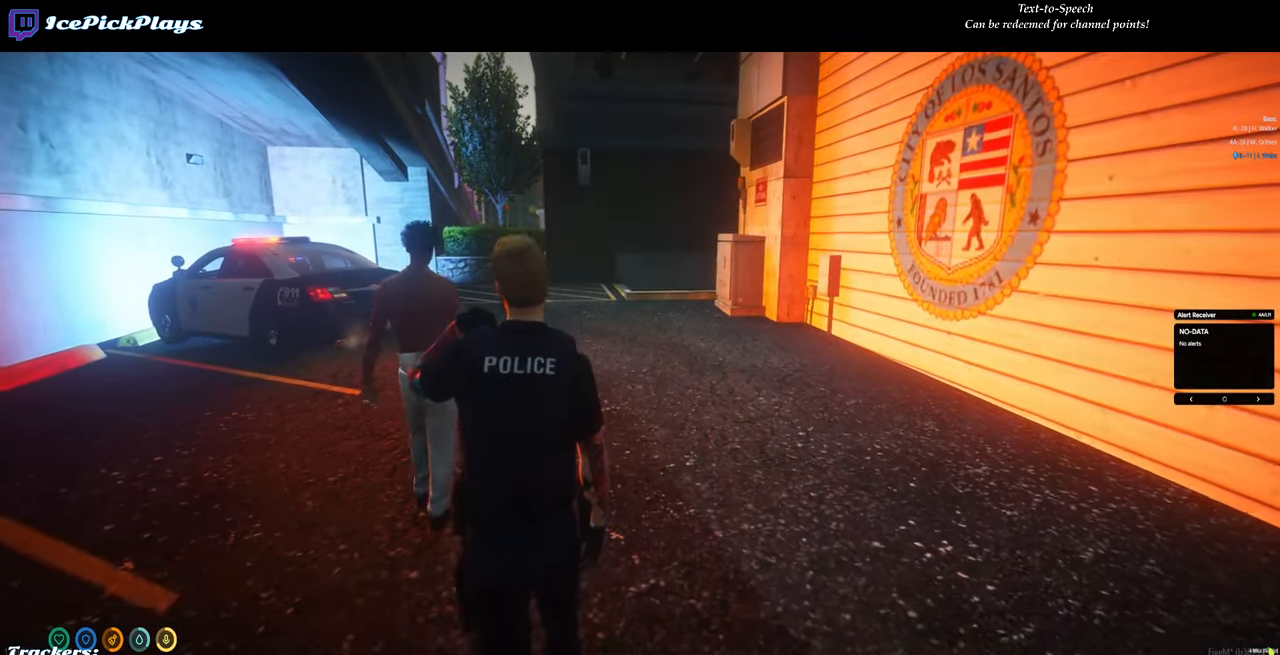
{"keys": ["a", "return", "w"], "mouse": [], "events": [[383, "a", "down"]]}
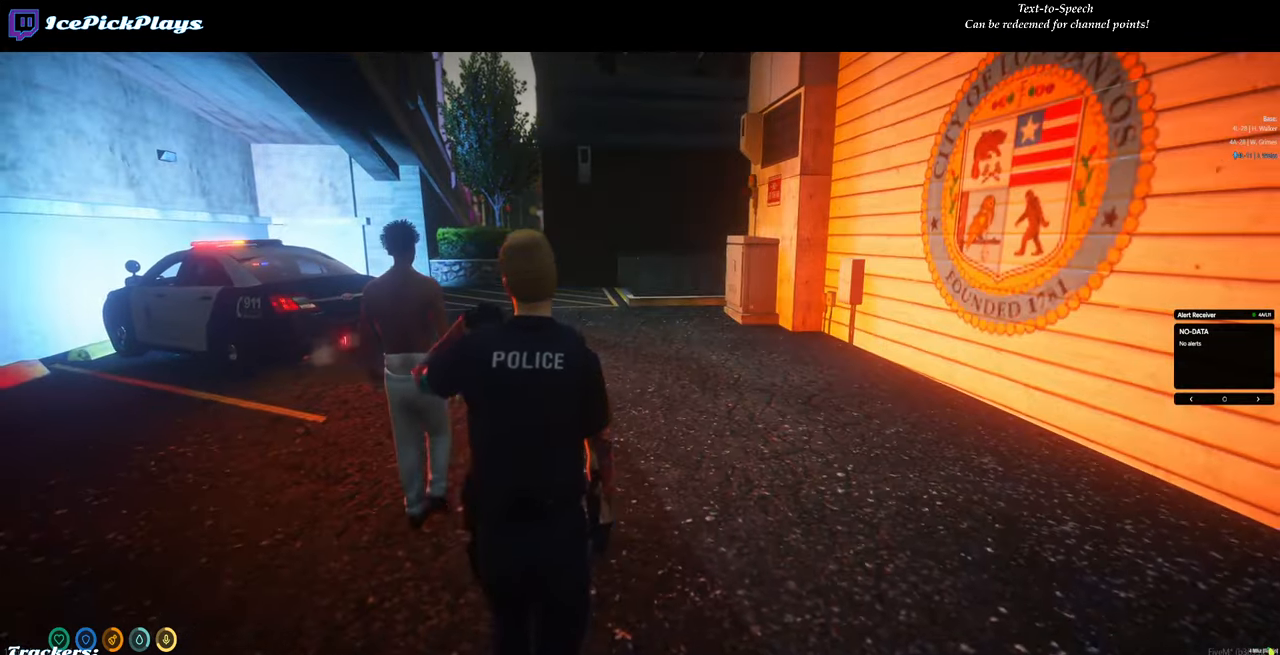
{"keys": ["w"], "mouse": [], "events": [[33, "a", "up"], [450, "return", "up"]]}
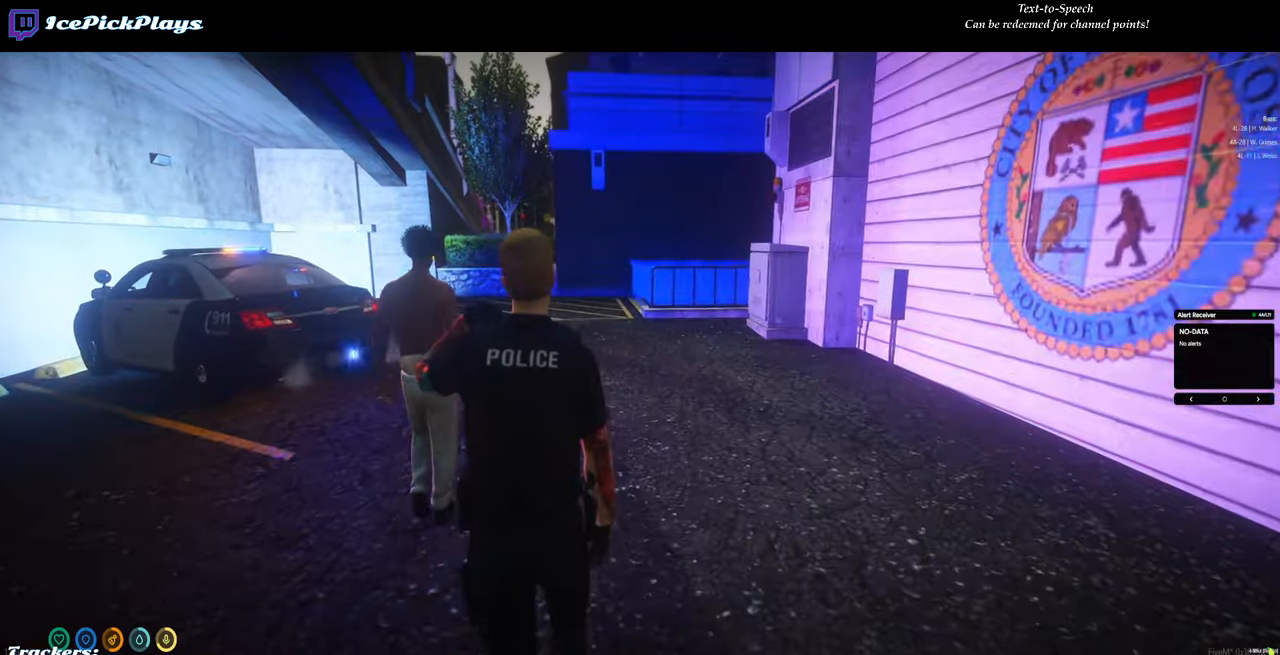
{"keys": ["w"], "mouse": [], "events": [[100, "a", "down"], [183, "a", "up"]]}
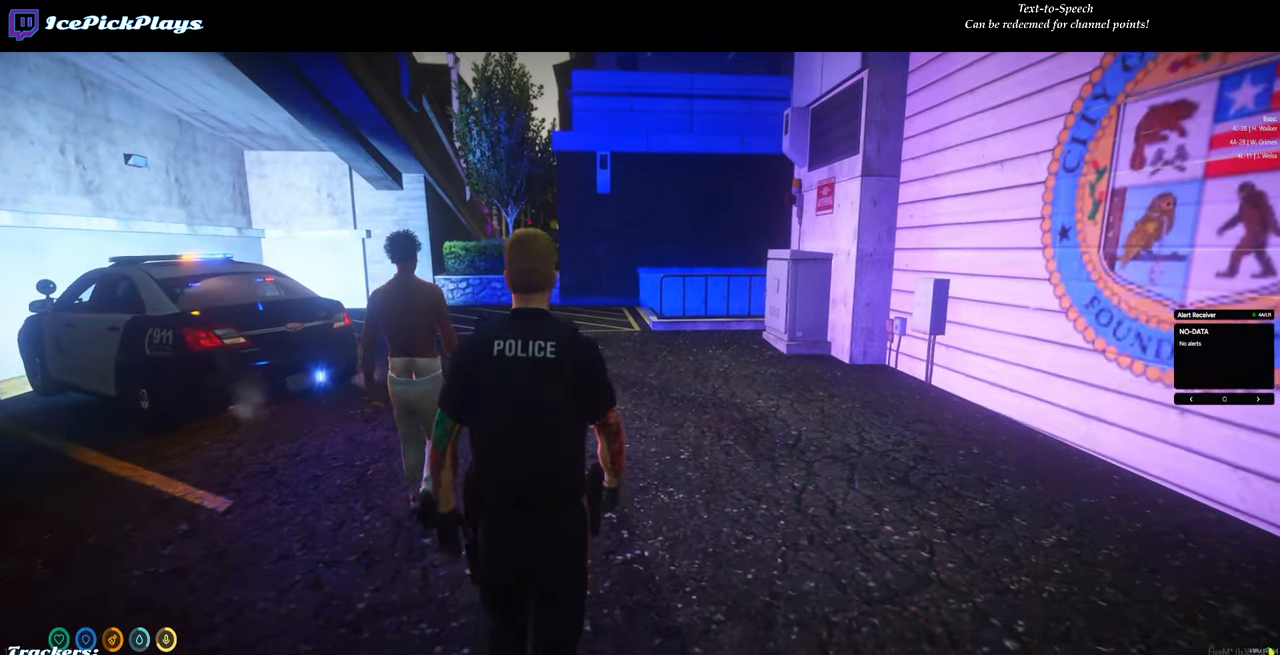
{"keys": ["w"], "mouse": [], "events": []}
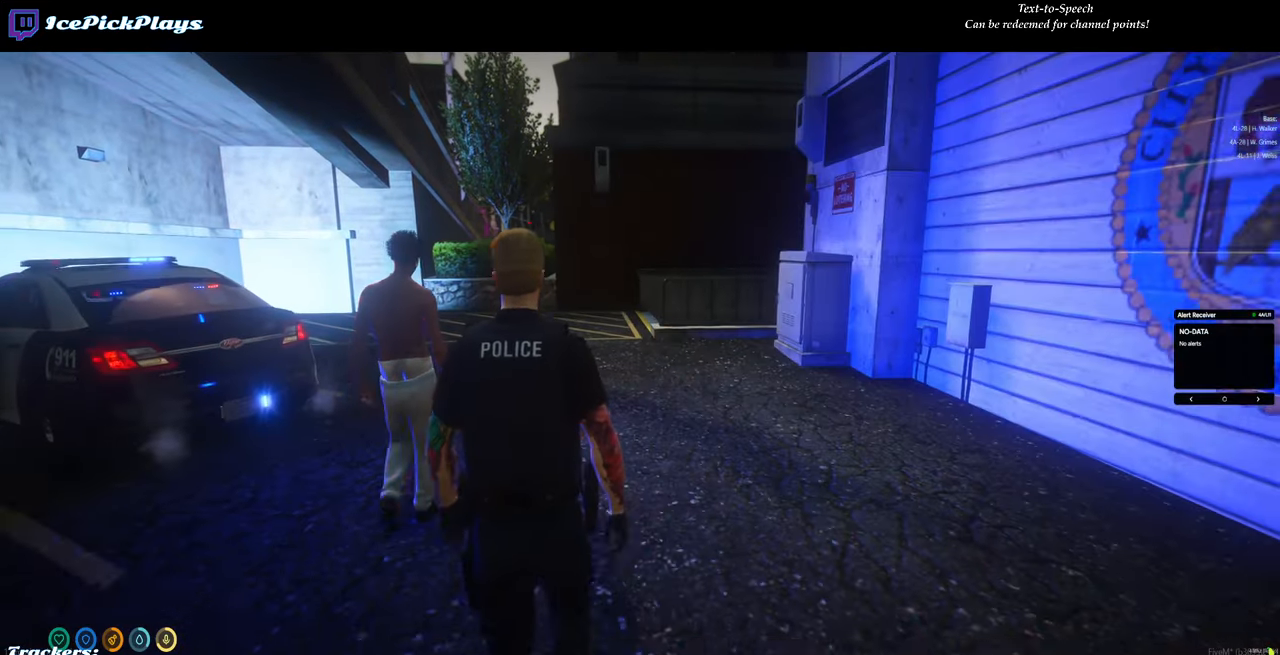
{"keys": ["w"], "mouse": [], "events": []}
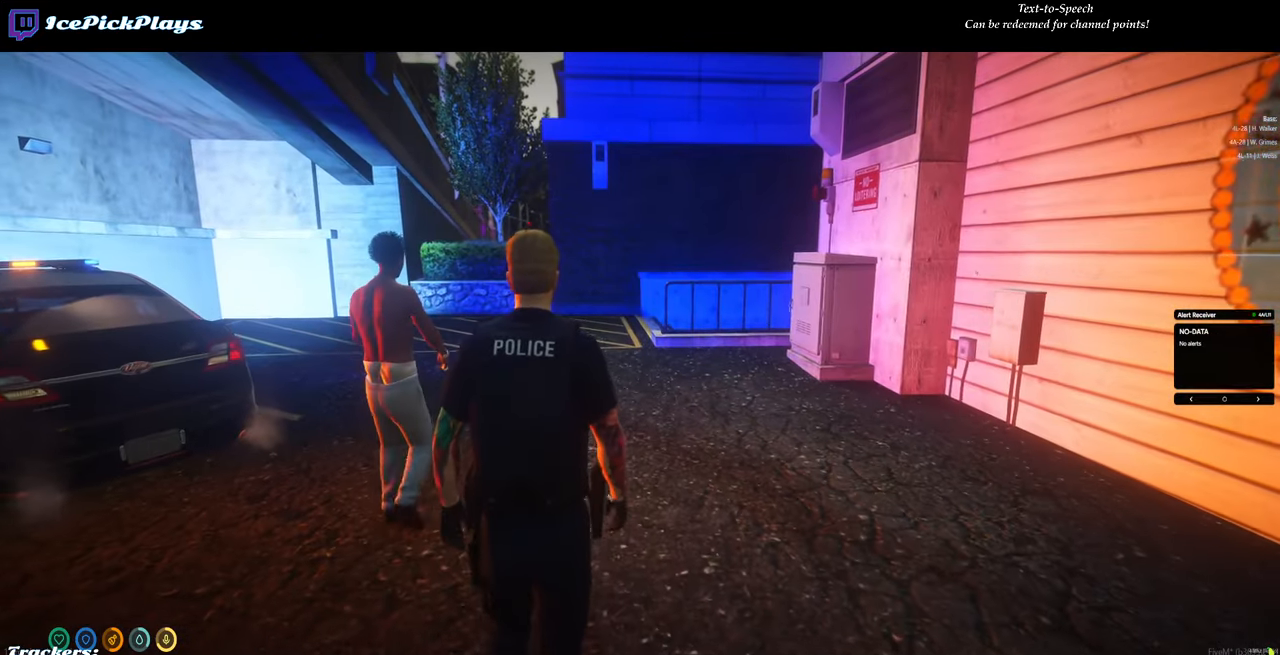
{"keys": ["w"], "mouse": [], "events": [[100, "a", "down"], [233, "a", "up"]]}
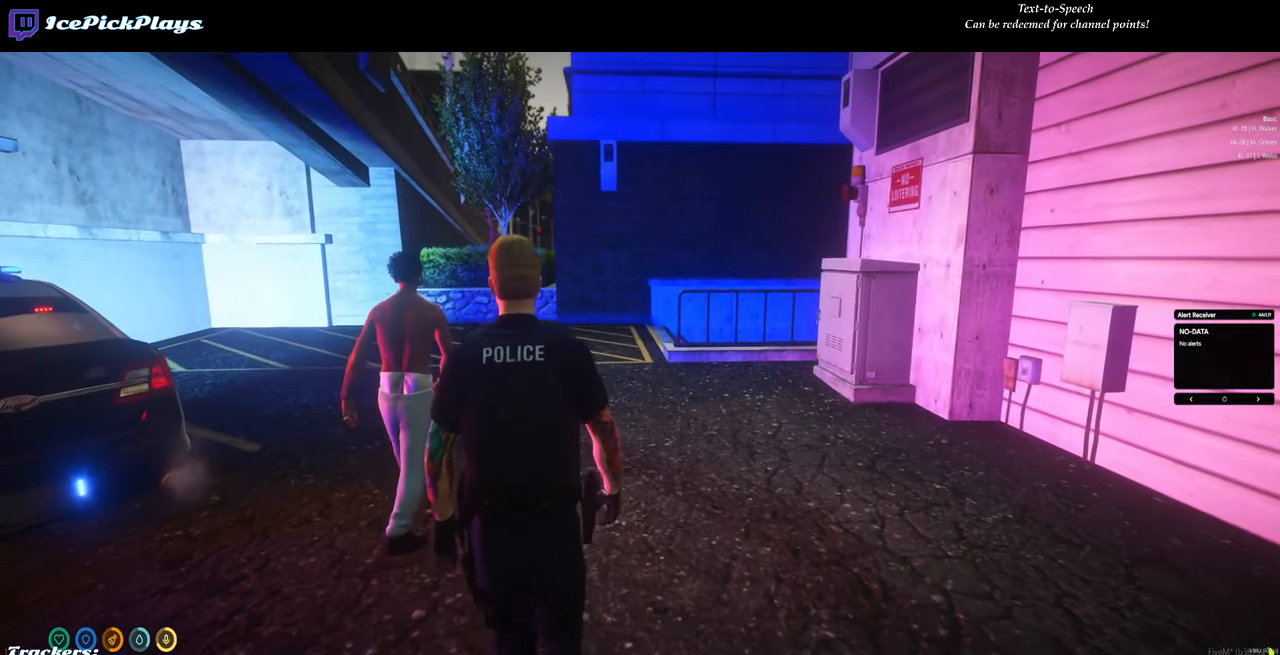
{"keys": ["w"], "mouse": [], "events": []}
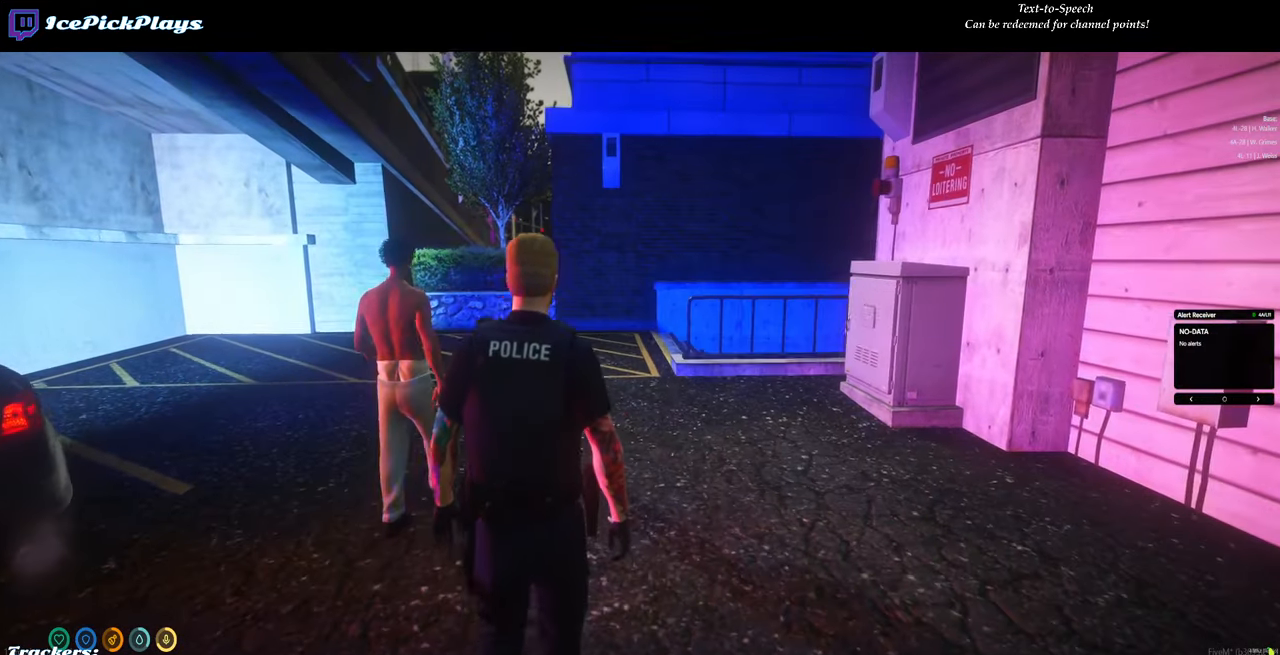
{"keys": ["w"], "mouse": [], "events": []}
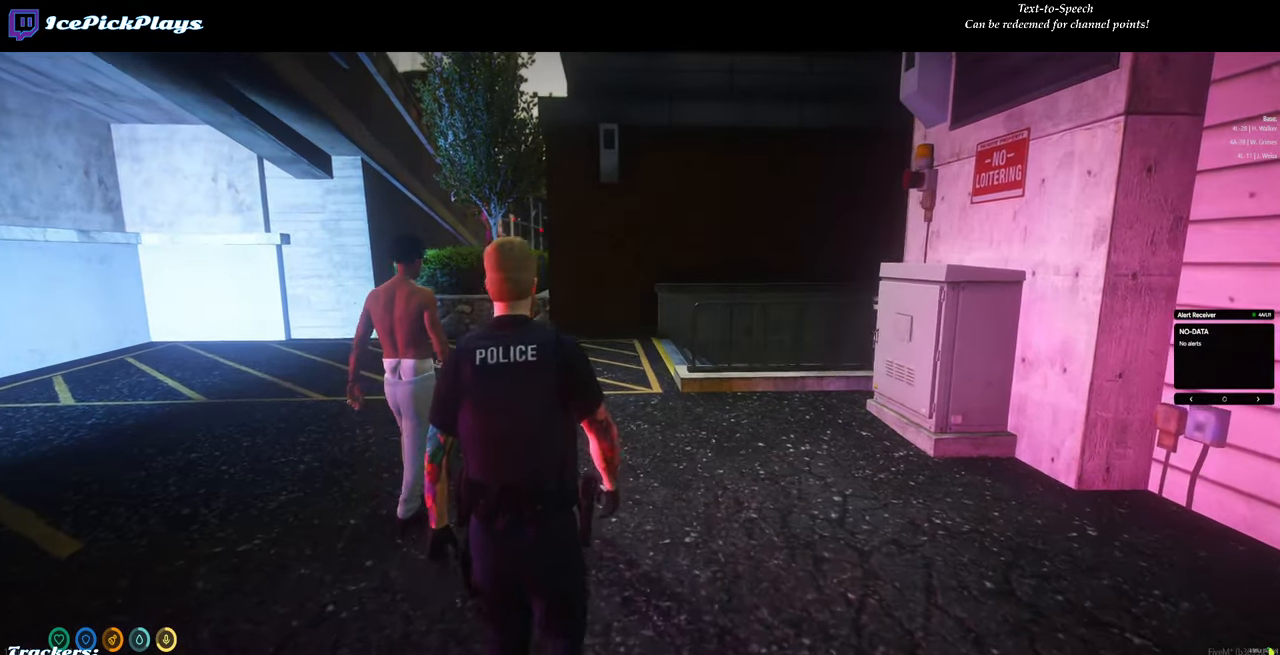
{"keys": ["w"], "mouse": [], "events": []}
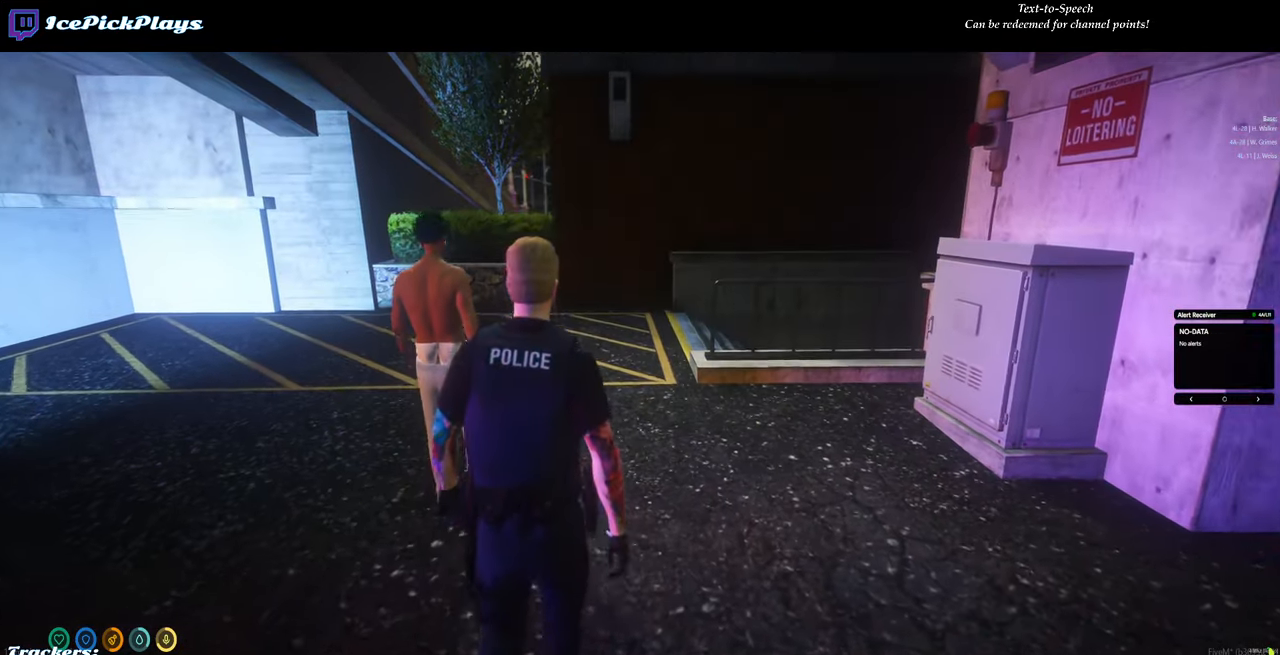
{"keys": ["w"], "mouse": [], "events": []}
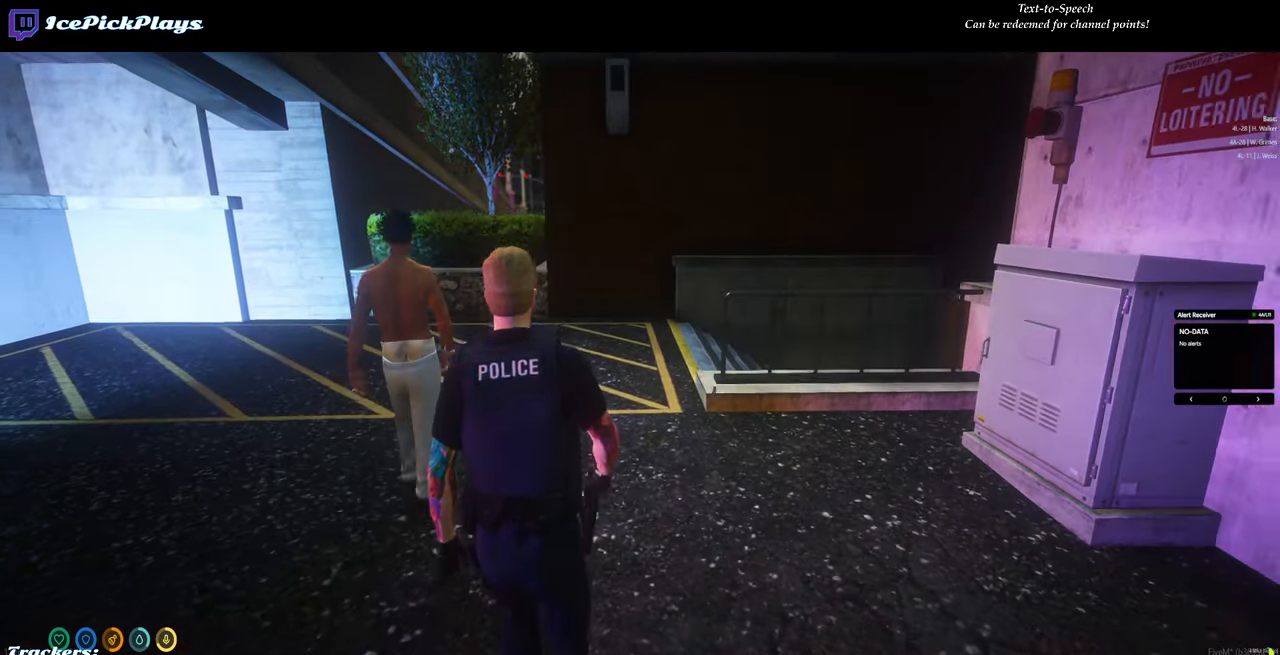
{"keys": ["w"], "mouse": [], "events": []}
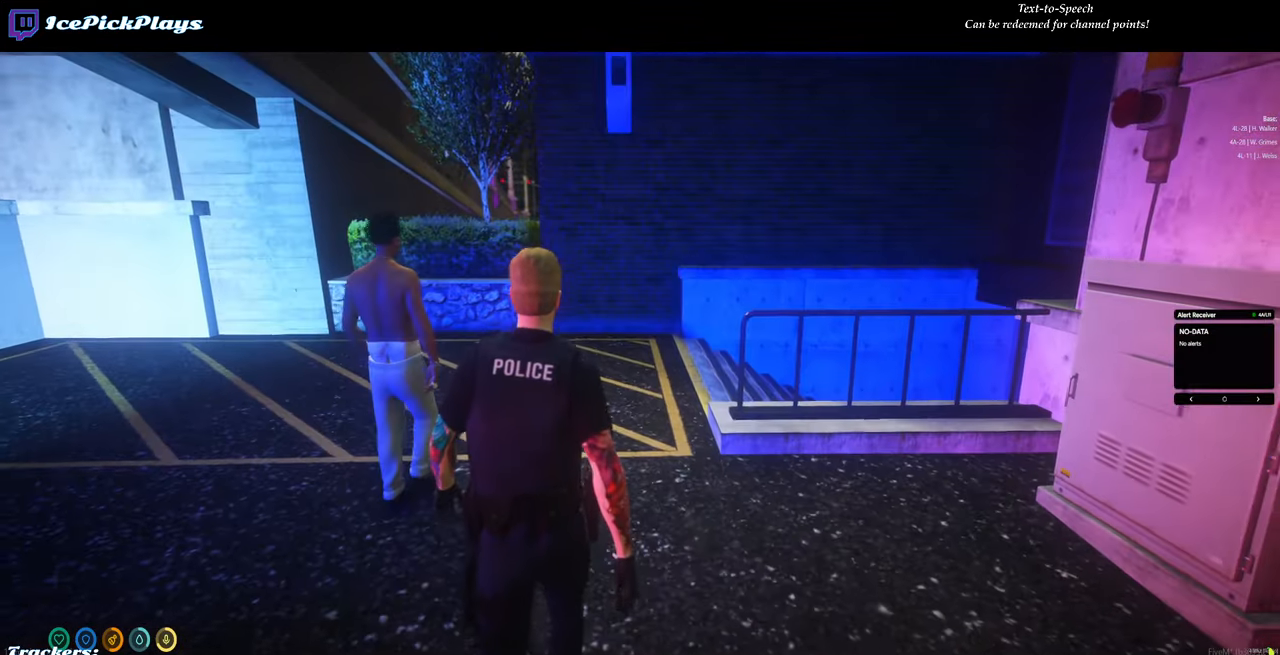
{"keys": ["a", "w"], "mouse": [], "events": [[384, "a", "down"]]}
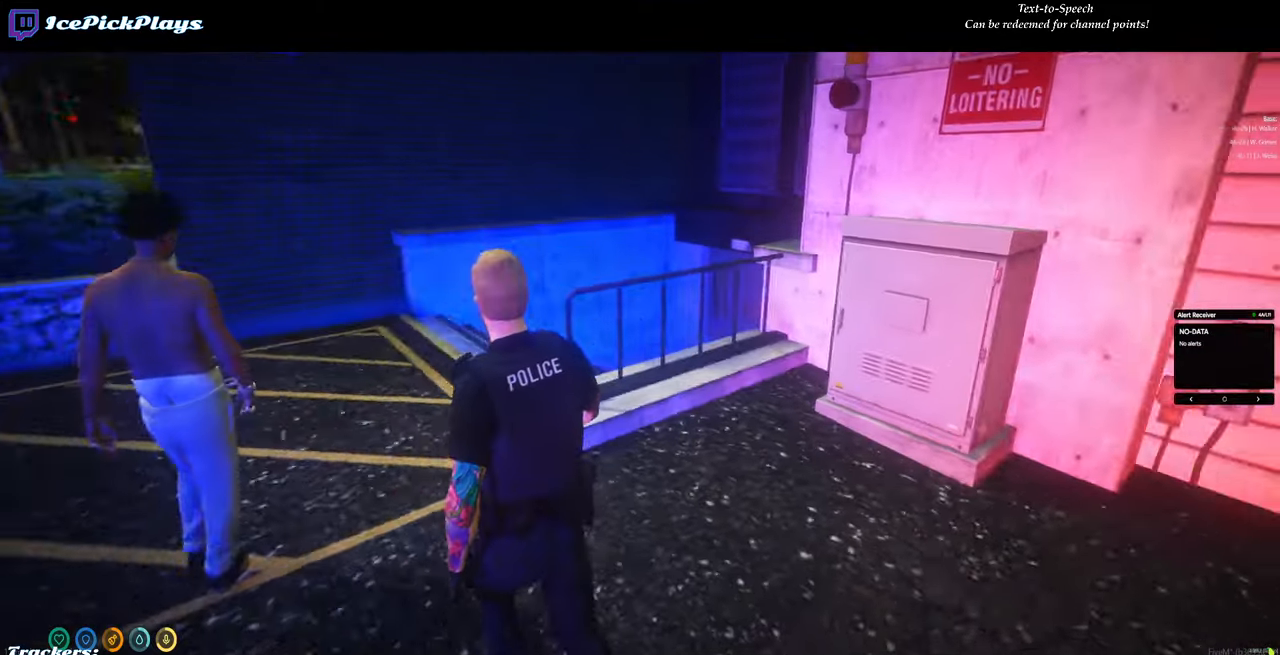
{"keys": ["a", "w"], "mouse": [], "events": []}
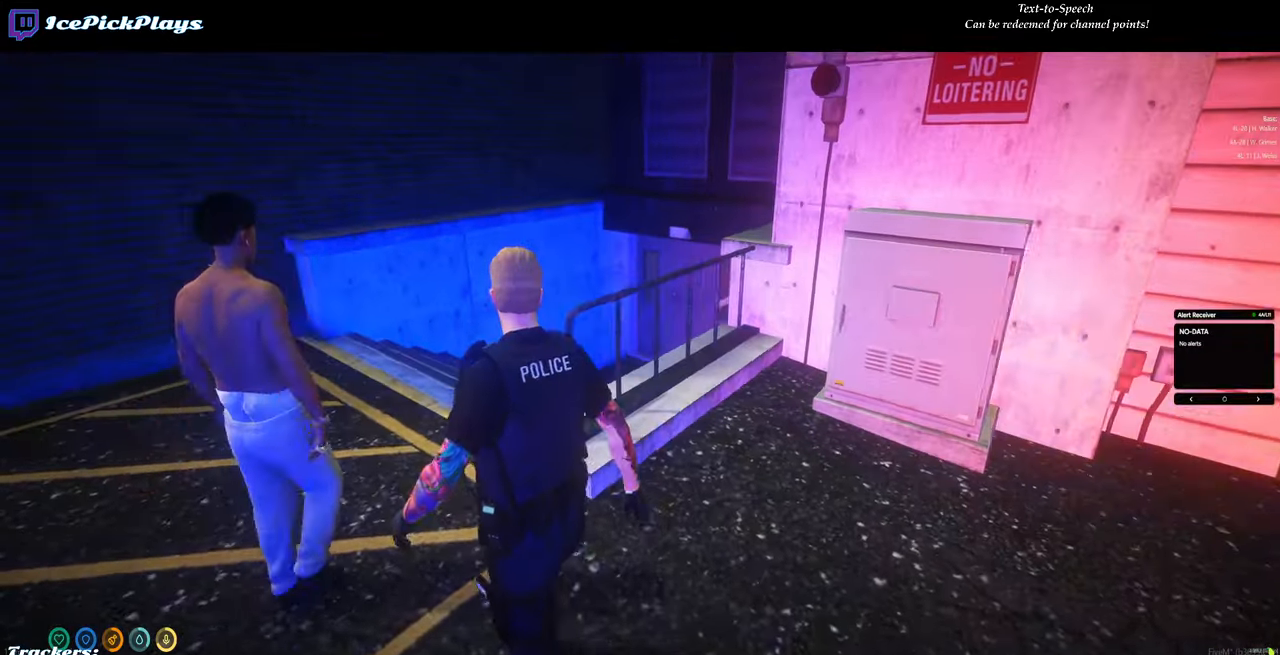
{"keys": ["w"], "mouse": [], "events": [[450, "a", "up"]]}
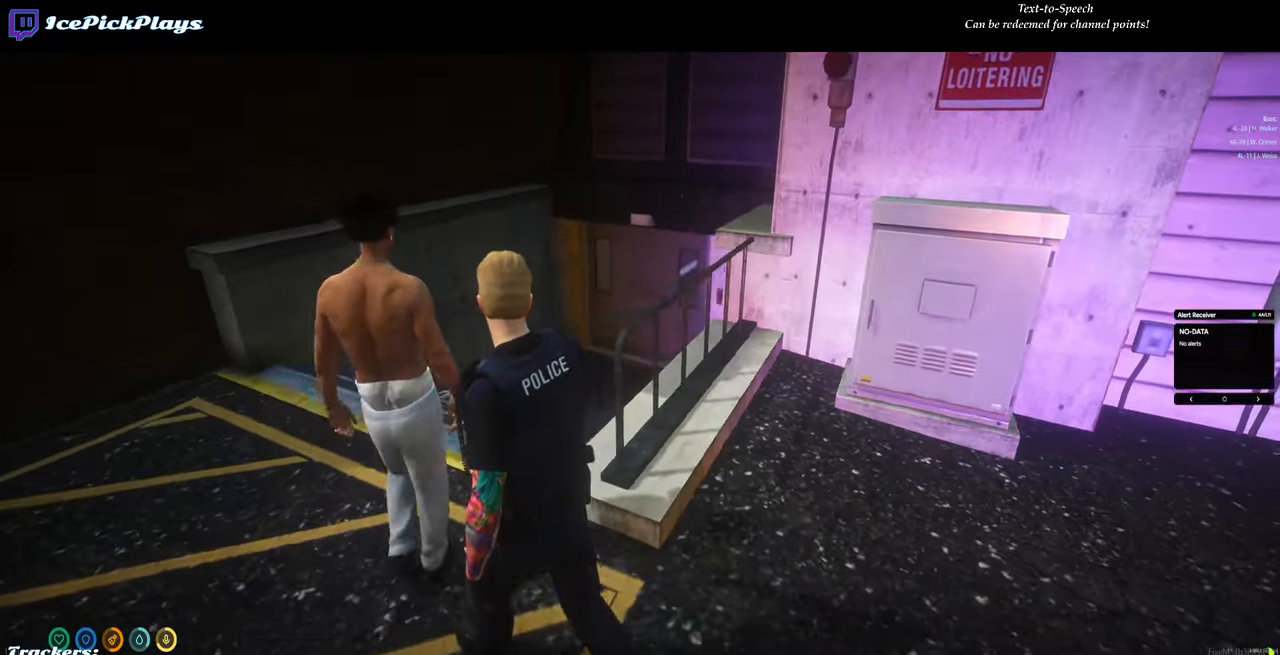
{"keys": ["w"], "mouse": [], "events": []}